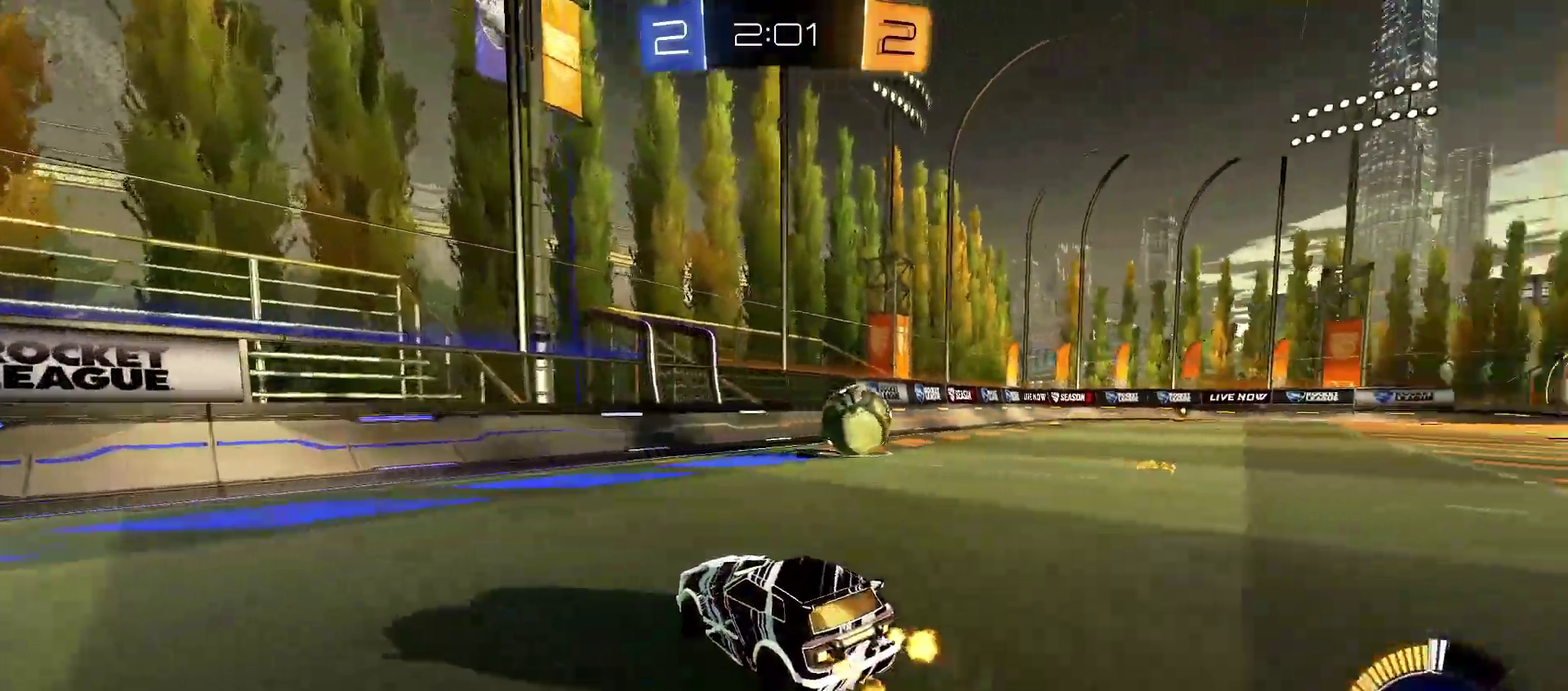
Gameplay with a controller (PlayStation layout); each line is a JSON object with the inputs held at the frame after it. "events" lists button and stick changes between this image and that frame as [ms after this image, input, new state], when the widget could be followed in between.
{"buttons": ["R1", "R2"], "left_stick": "right", "right_stick": "center", "events": [[83, "left_stick", "right"], [283, "L1", "down"], [317, "R1", "down"], [367, "L1", "up"]]}
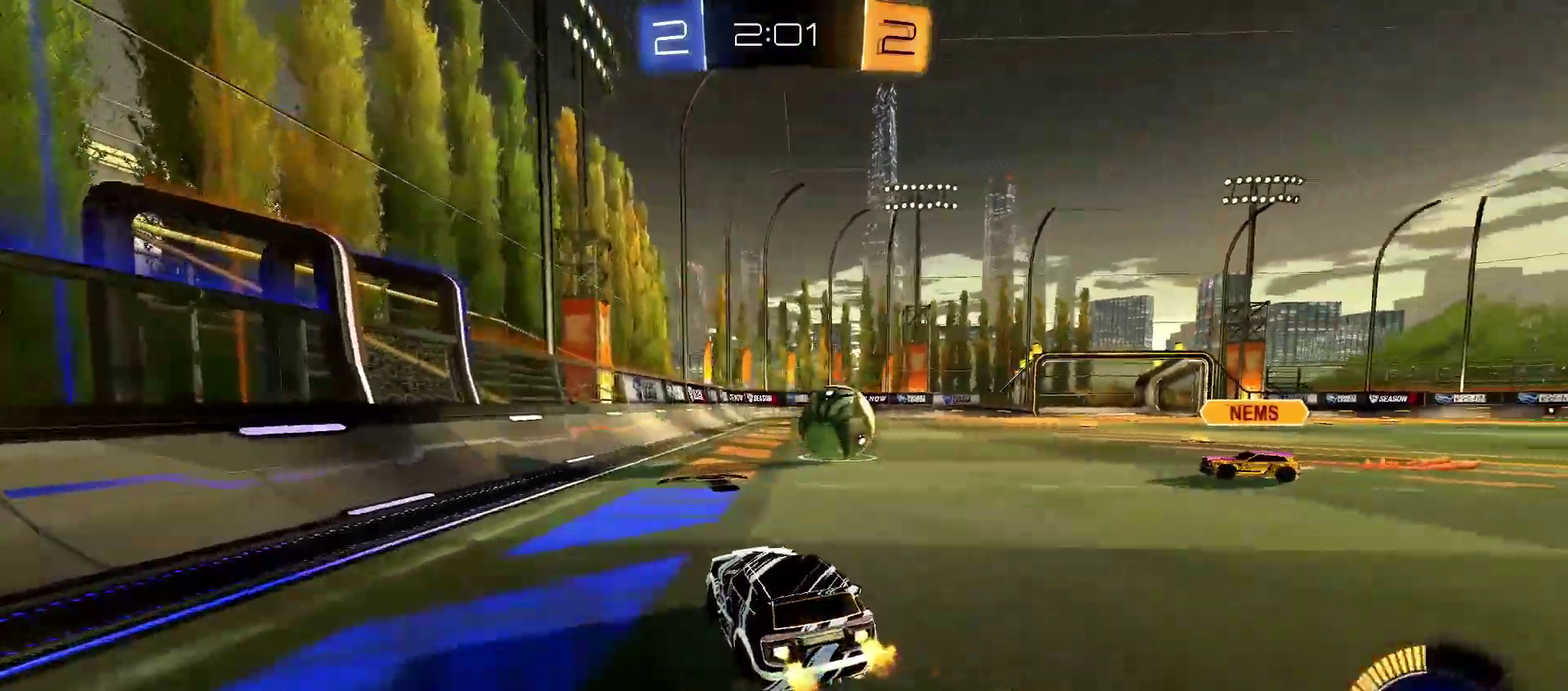
{"buttons": ["R1", "R2"], "left_stick": "center", "right_stick": "center", "events": [[167, "left_stick", "center"]]}
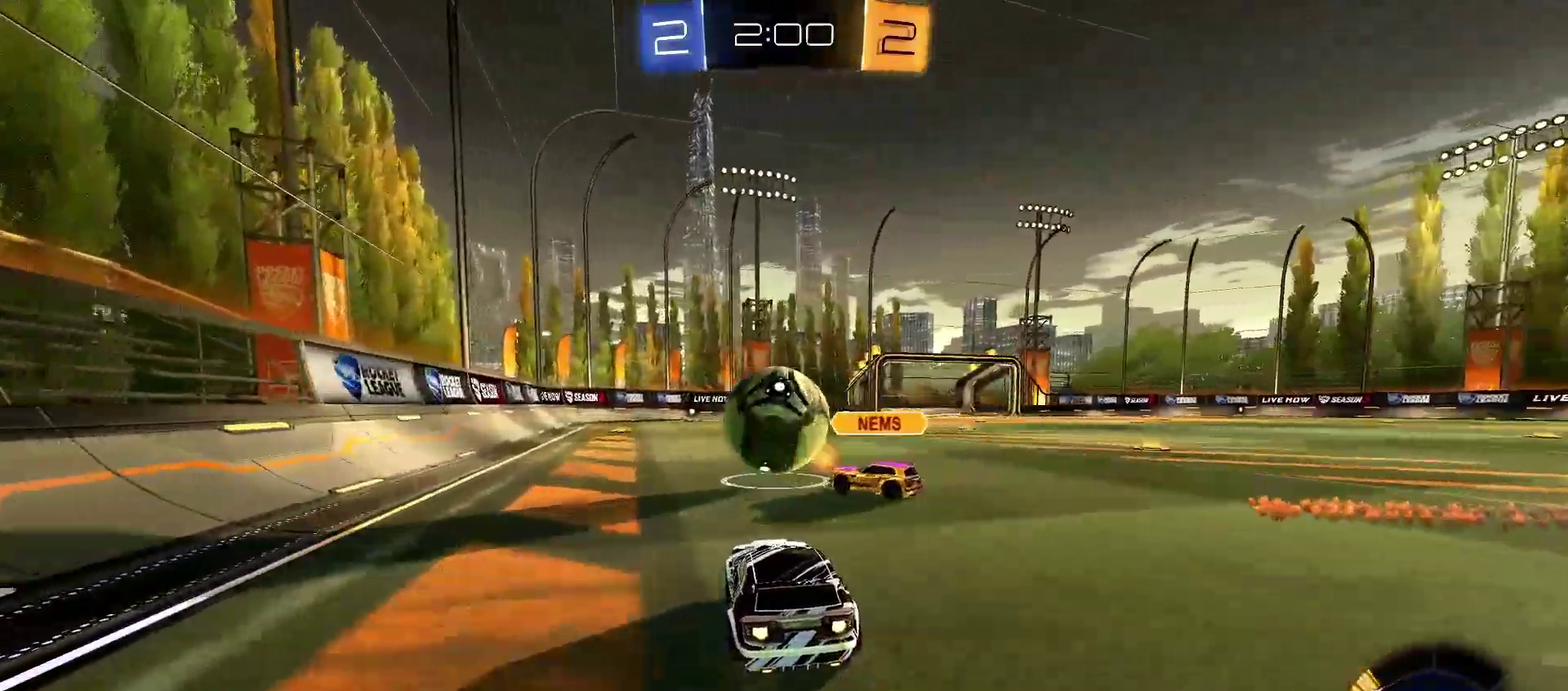
{"buttons": ["R1", "R2"], "left_stick": "center", "right_stick": "center", "events": [[33, "left_stick", "down-left"], [117, "left_stick", "center"], [233, "SQUARE", "down"], [333, "SQUARE", "up"], [367, "left_stick", "right"], [483, "left_stick", "center"]]}
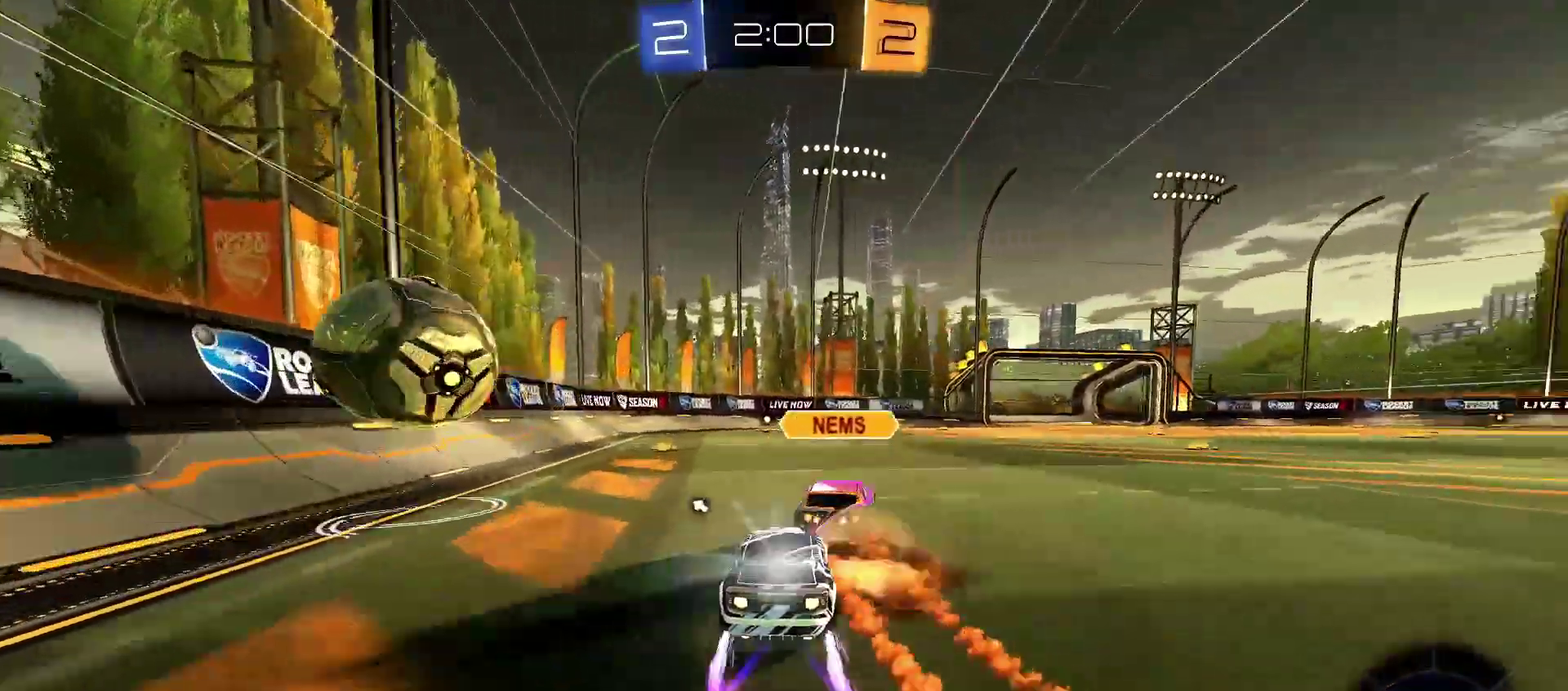
{"buttons": ["R1", "R2"], "left_stick": "left", "right_stick": "center", "events": [[100, "left_stick", "right"], [250, "left_stick", "left"]]}
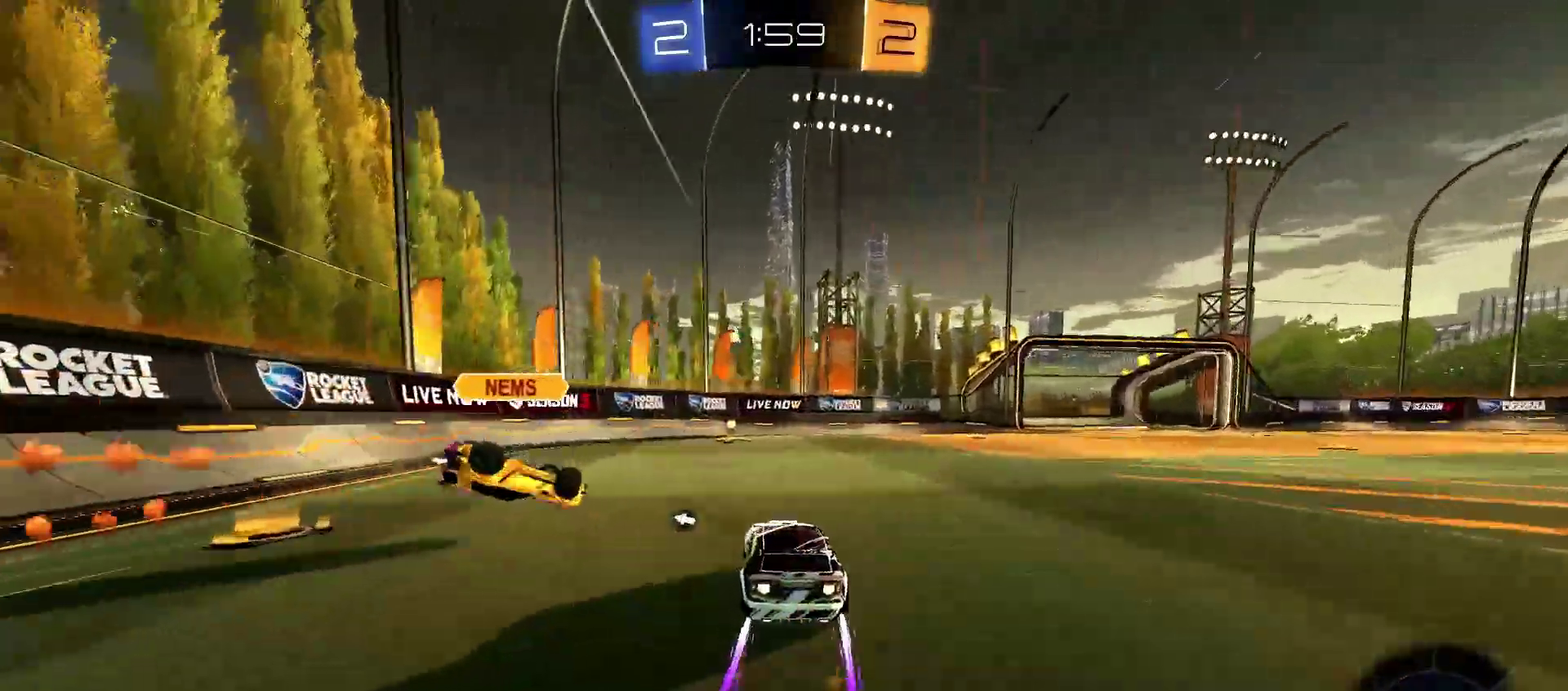
{"buttons": ["R1", "R2"], "left_stick": "right", "right_stick": "center", "events": [[33, "left_stick", "center"], [433, "left_stick", "right"]]}
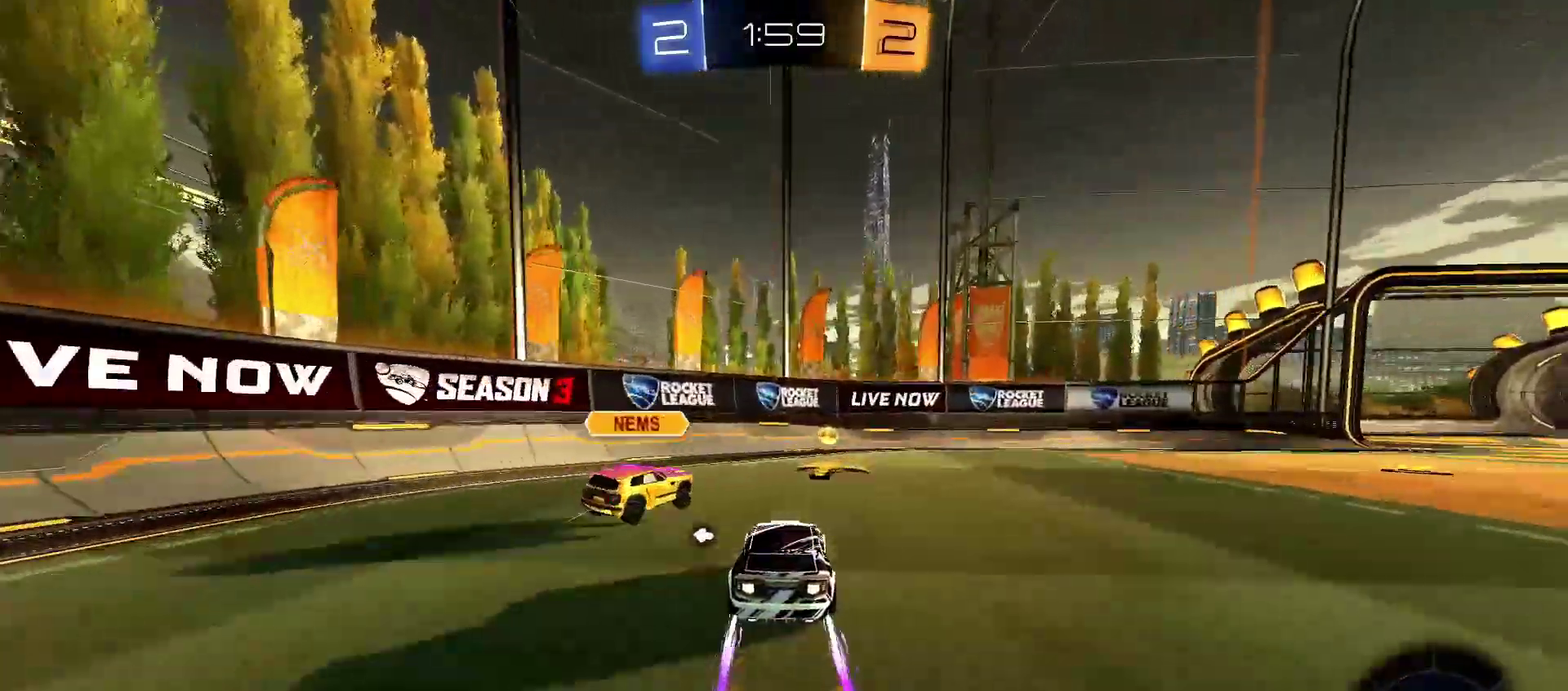
{"buttons": ["L1", "R2"], "left_stick": "right", "right_stick": "center", "events": [[50, "SQUARE", "down"], [50, "left_stick", "center"], [217, "SQUARE", "up"], [283, "left_stick", "right"], [333, "R1", "up"], [367, "L1", "down"]]}
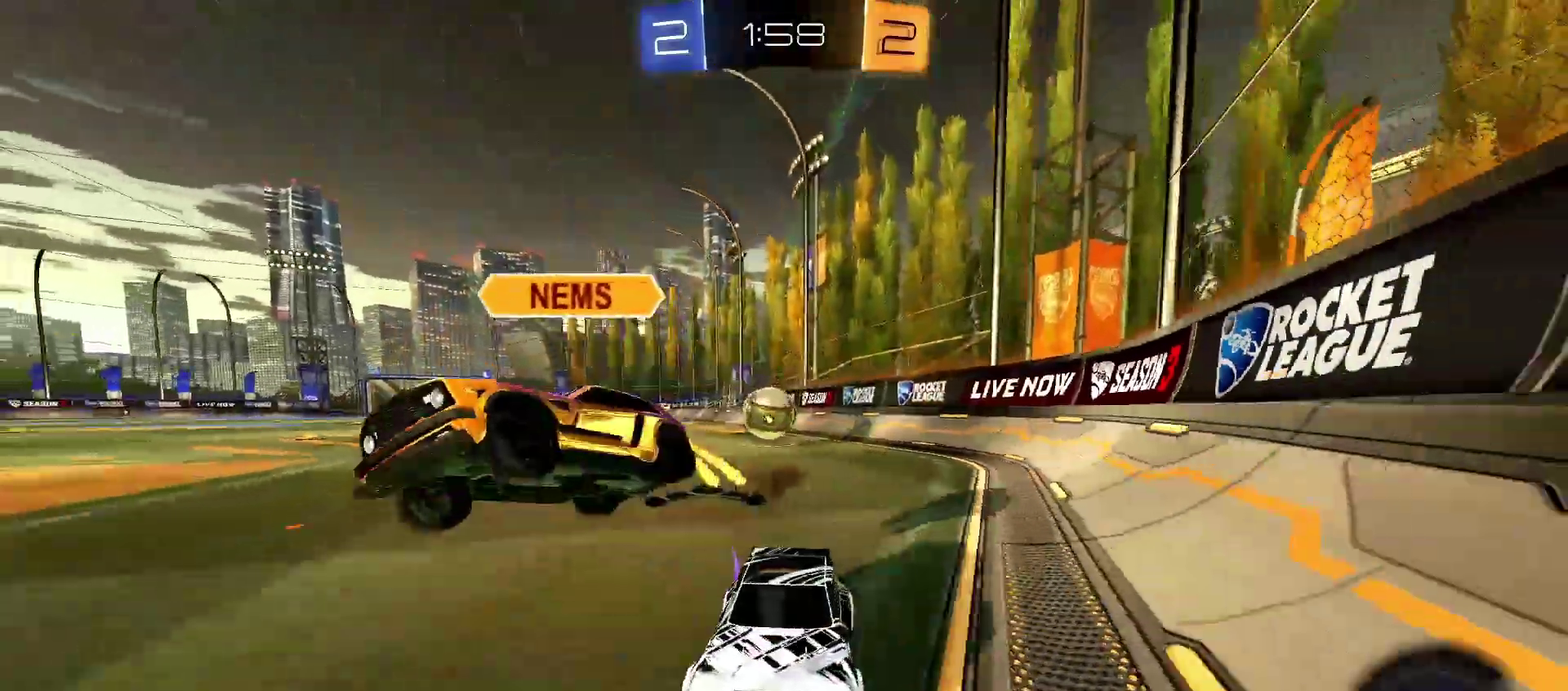
{"buttons": ["R2"], "left_stick": "right", "right_stick": "center", "events": [[17, "L1", "up"], [183, "L1", "down"], [317, "L1", "up"]]}
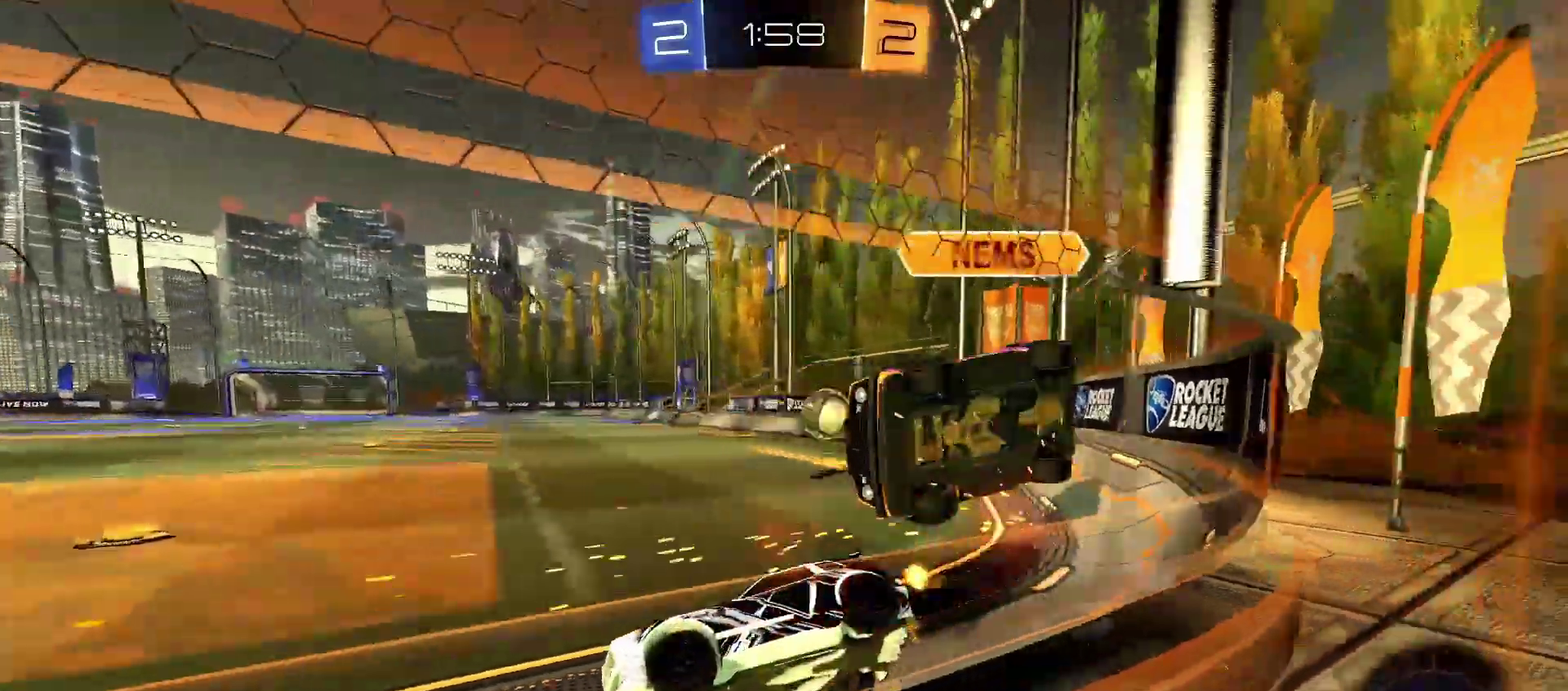
{"buttons": ["R2"], "left_stick": "right", "right_stick": "center", "events": []}
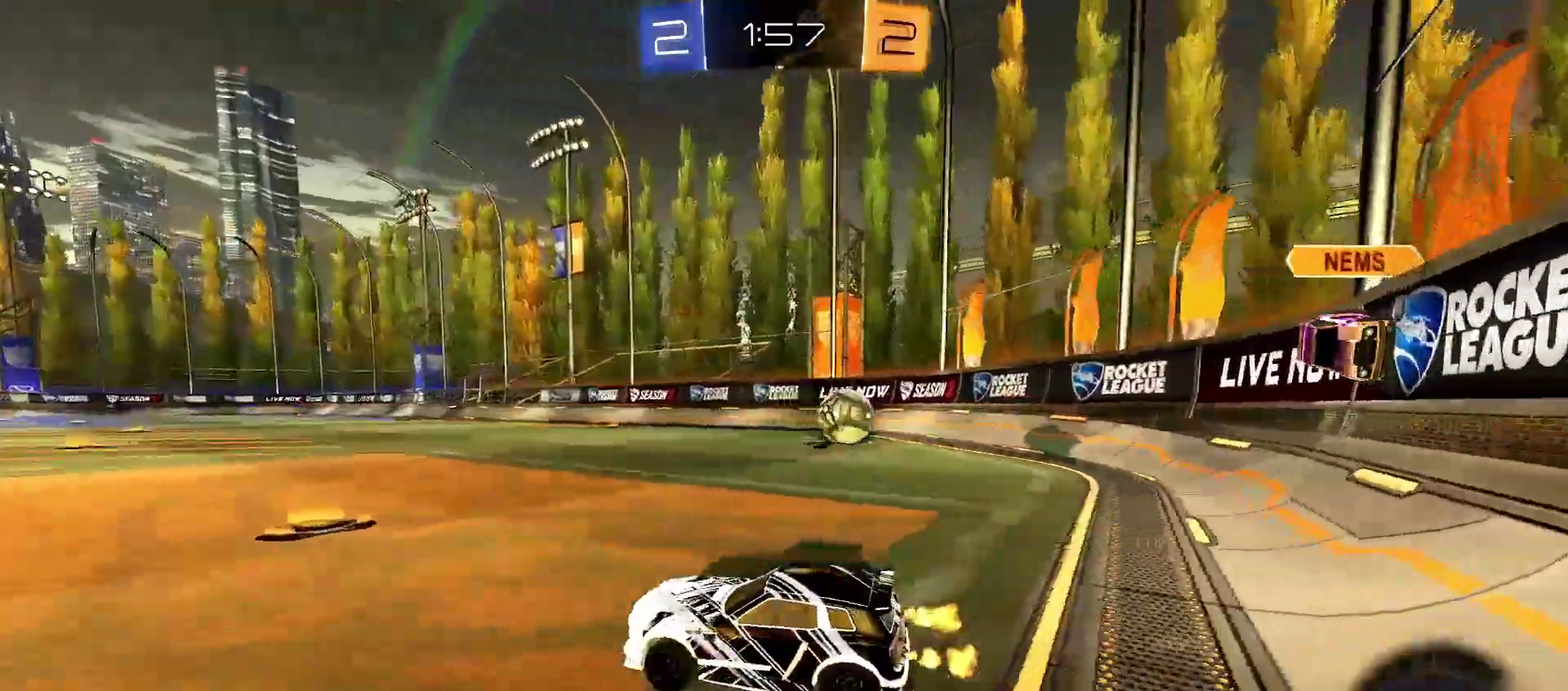
{"buttons": ["CROSS", "R2"], "left_stick": "right", "right_stick": "center", "events": [[483, "CROSS", "down"]]}
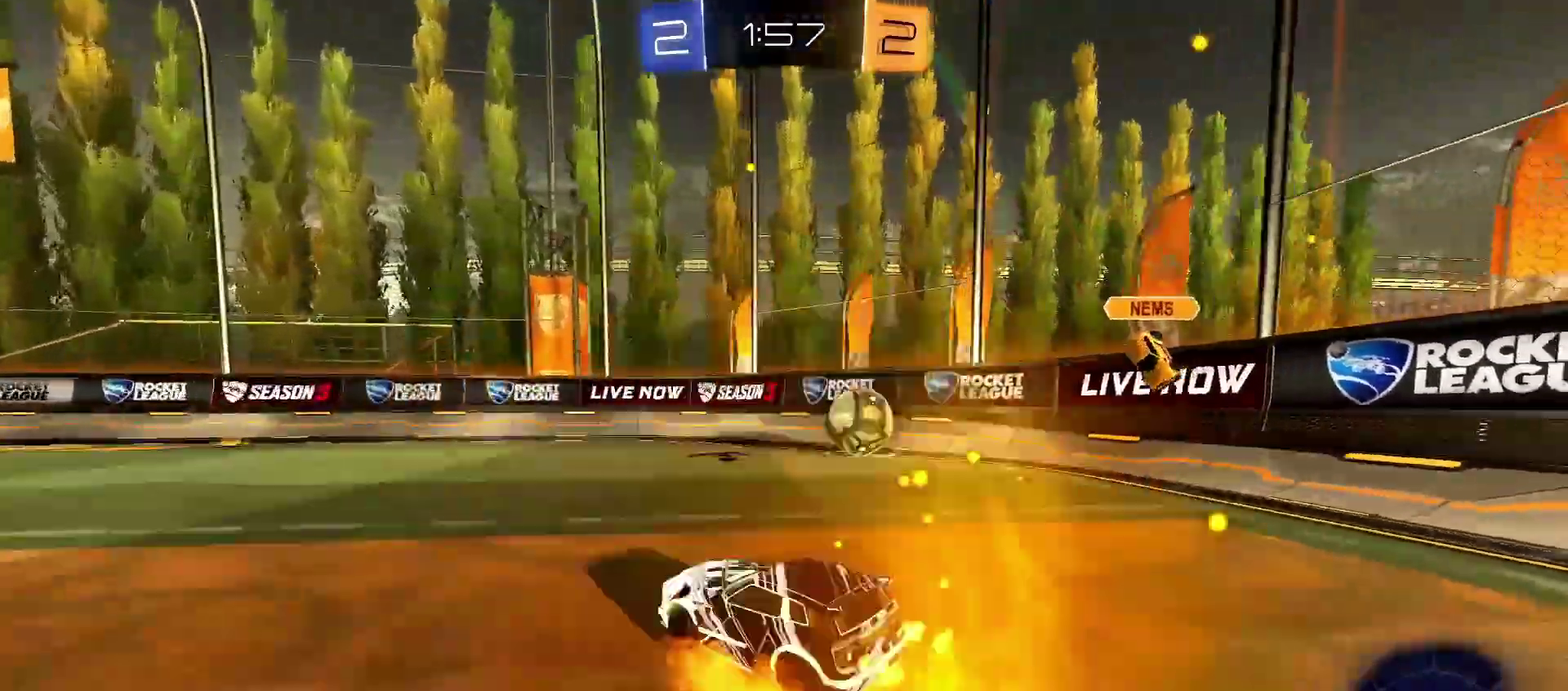
{"buttons": ["L1", "R1", "R2"], "left_stick": "down-left", "right_stick": "center", "events": [[33, "L1", "down"], [50, "CROSS", "up"], [83, "R1", "down"], [83, "left_stick", "up-left"], [100, "CROSS", "down"], [167, "left_stick", "down-left"], [283, "CROSS", "up"], [367, "SQUARE", "down"], [500, "SQUARE", "up"]]}
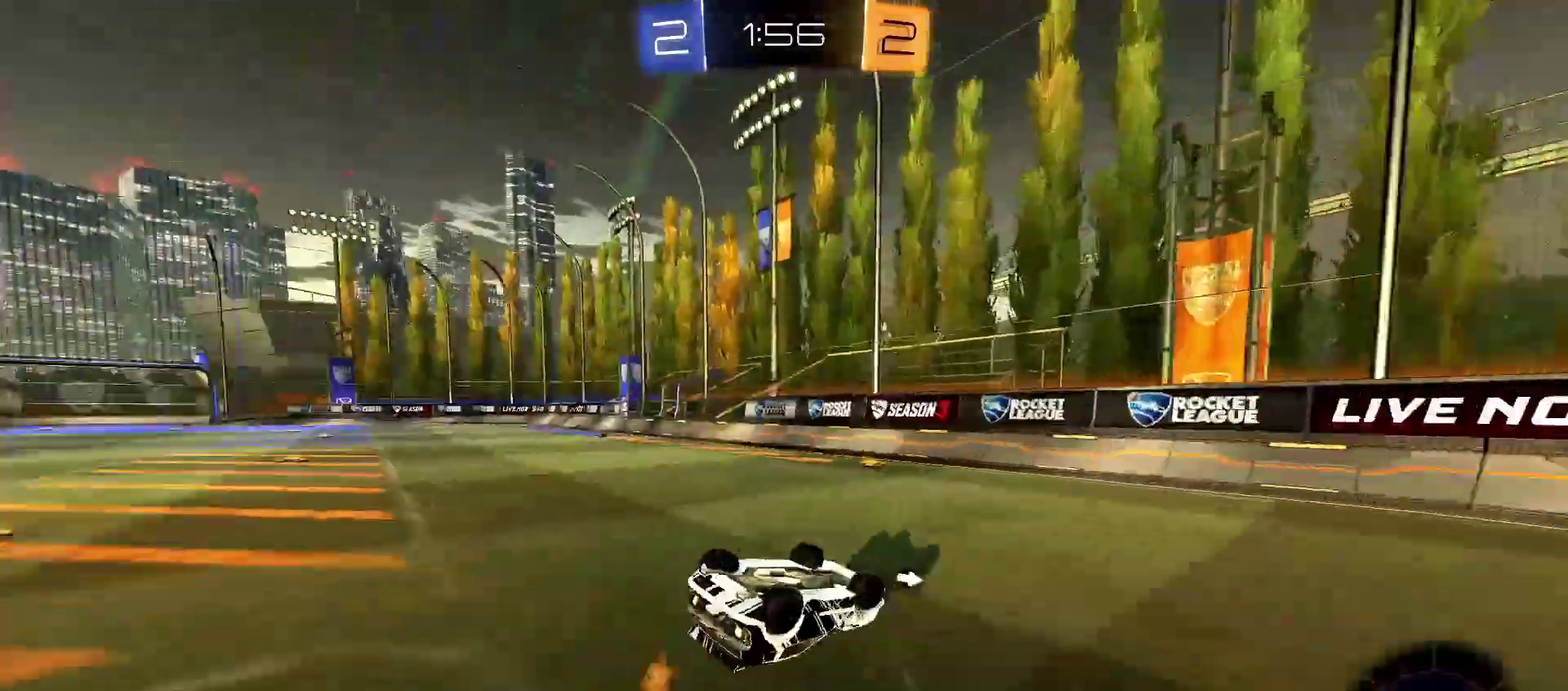
{"buttons": ["R2"], "left_stick": "down-left", "right_stick": "center", "events": [[33, "R1", "up"], [383, "L1", "up"]]}
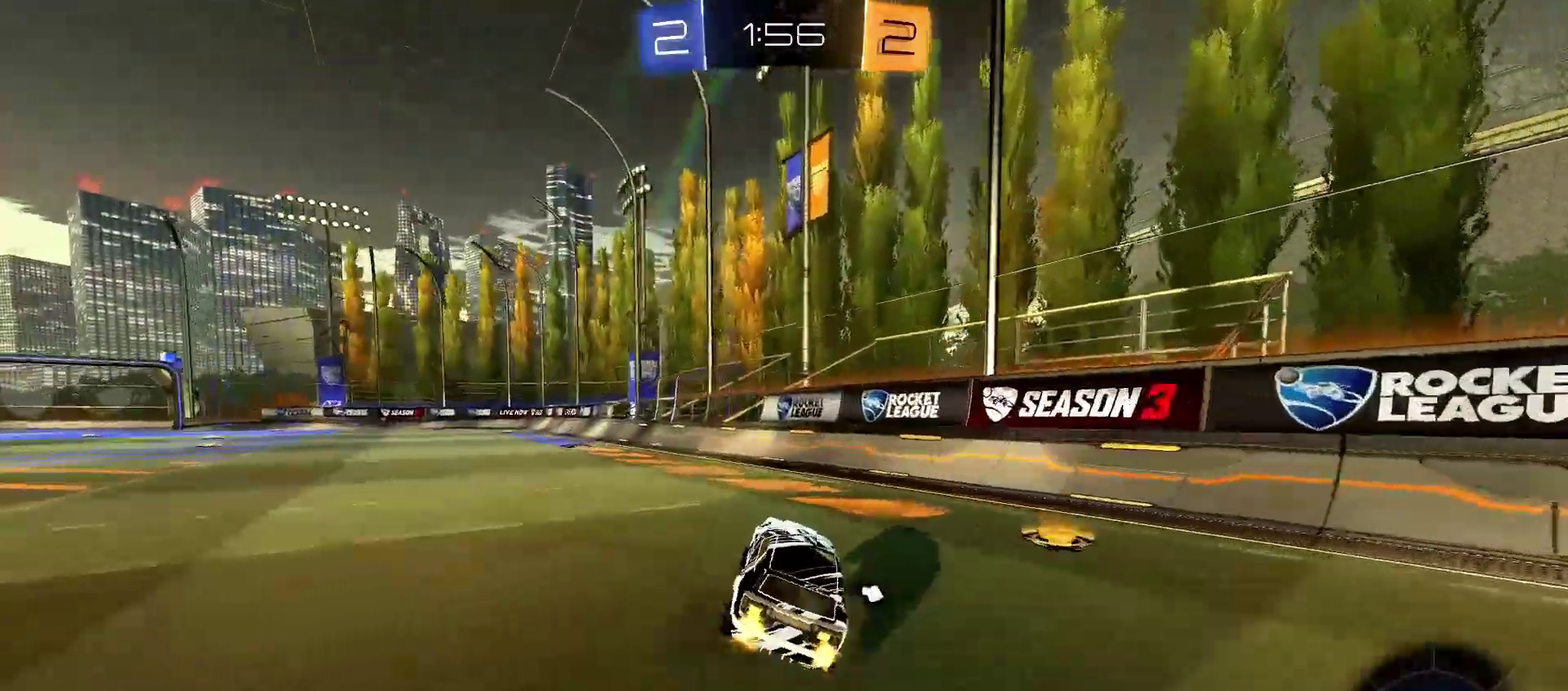
{"buttons": ["SQUARE", "R2"], "left_stick": "center", "right_stick": "center", "events": [[33, "left_stick", "center"], [233, "left_stick", "left"], [383, "left_stick", "center"], [433, "SQUARE", "down"]]}
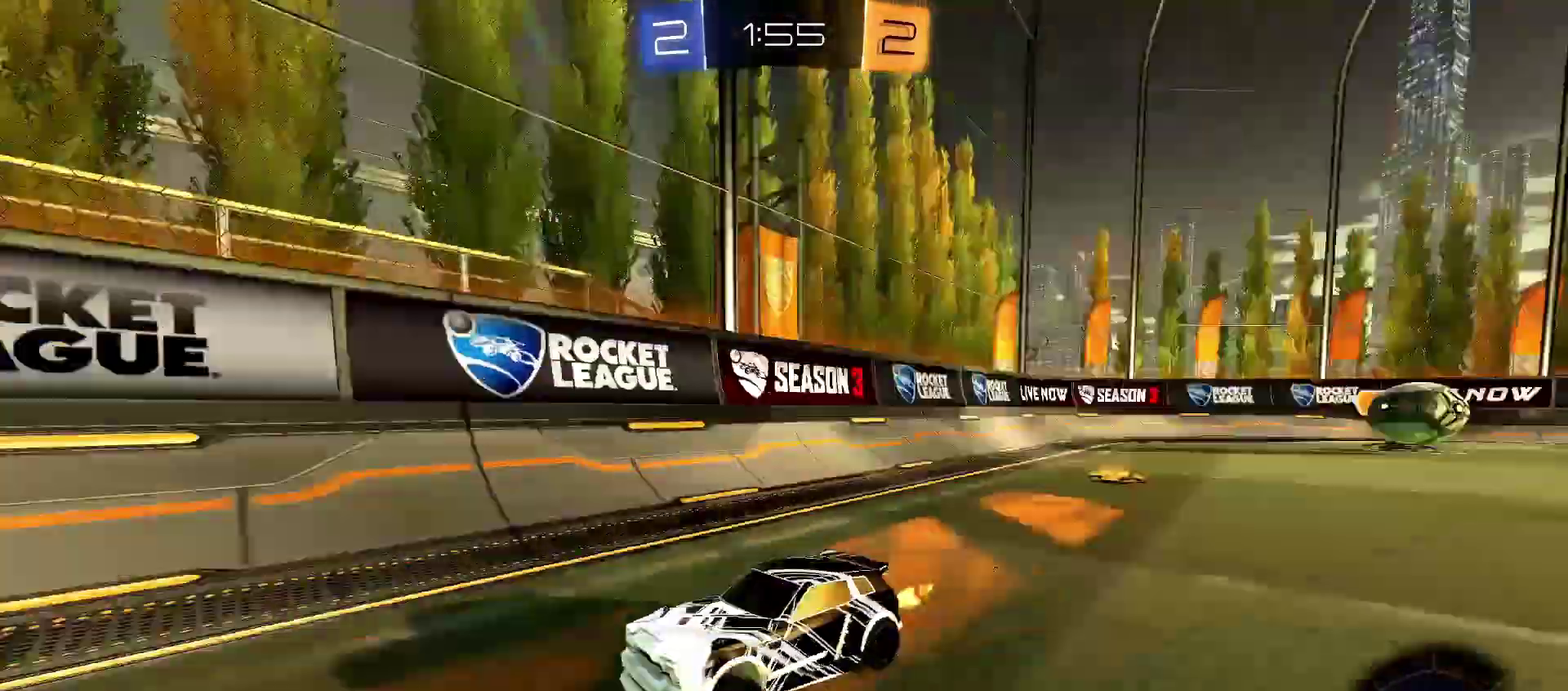
{"buttons": ["R2"], "left_stick": "center", "right_stick": "center", "events": [[50, "SQUARE", "up"]]}
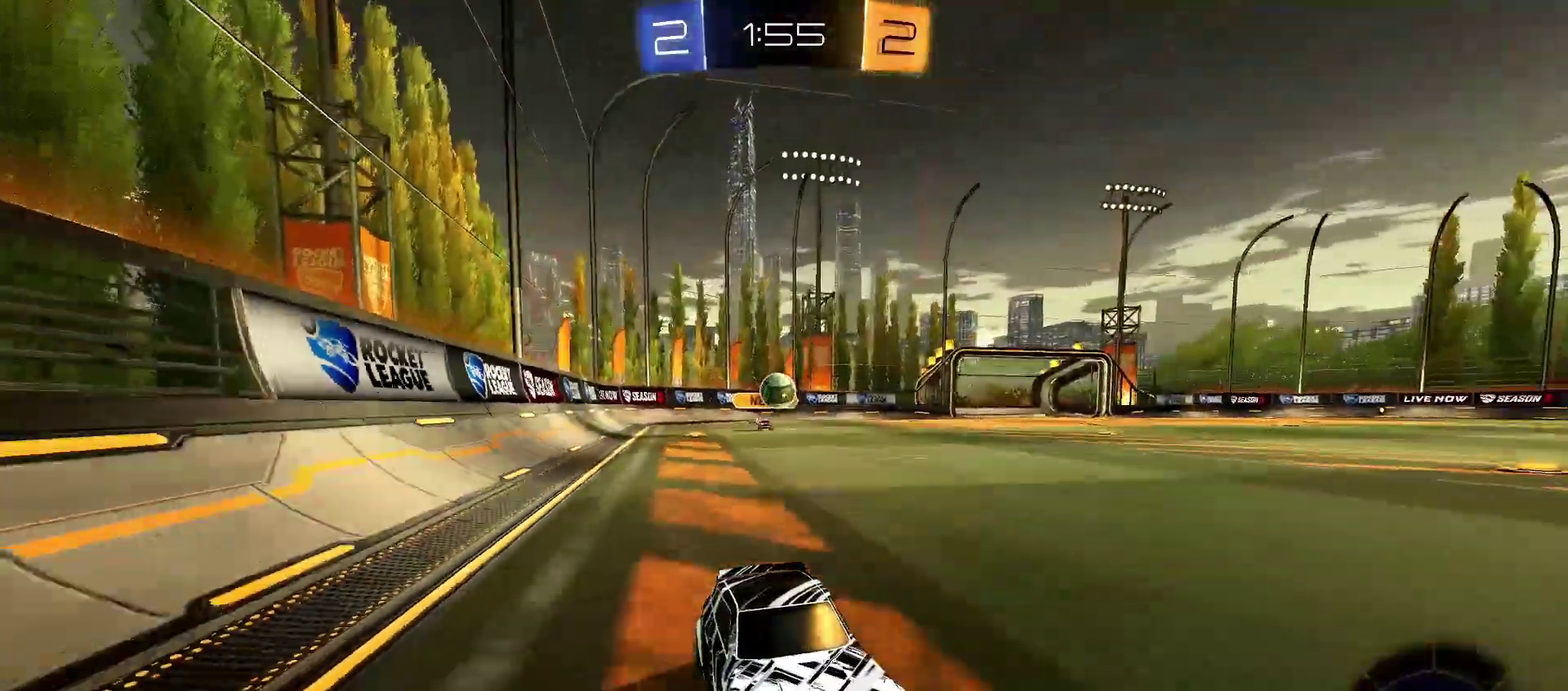
{"buttons": ["SQUARE", "L1", "R1", "R2"], "left_stick": "down-left", "right_stick": "center", "events": [[117, "left_stick", "right"], [133, "CROSS", "down"], [200, "CROSS", "up"], [200, "L1", "down"], [233, "left_stick", "up-left"], [267, "CROSS", "down"], [317, "left_stick", "down"], [400, "CROSS", "up"], [433, "left_stick", "down-left"], [450, "R1", "down"], [483, "SQUARE", "down"]]}
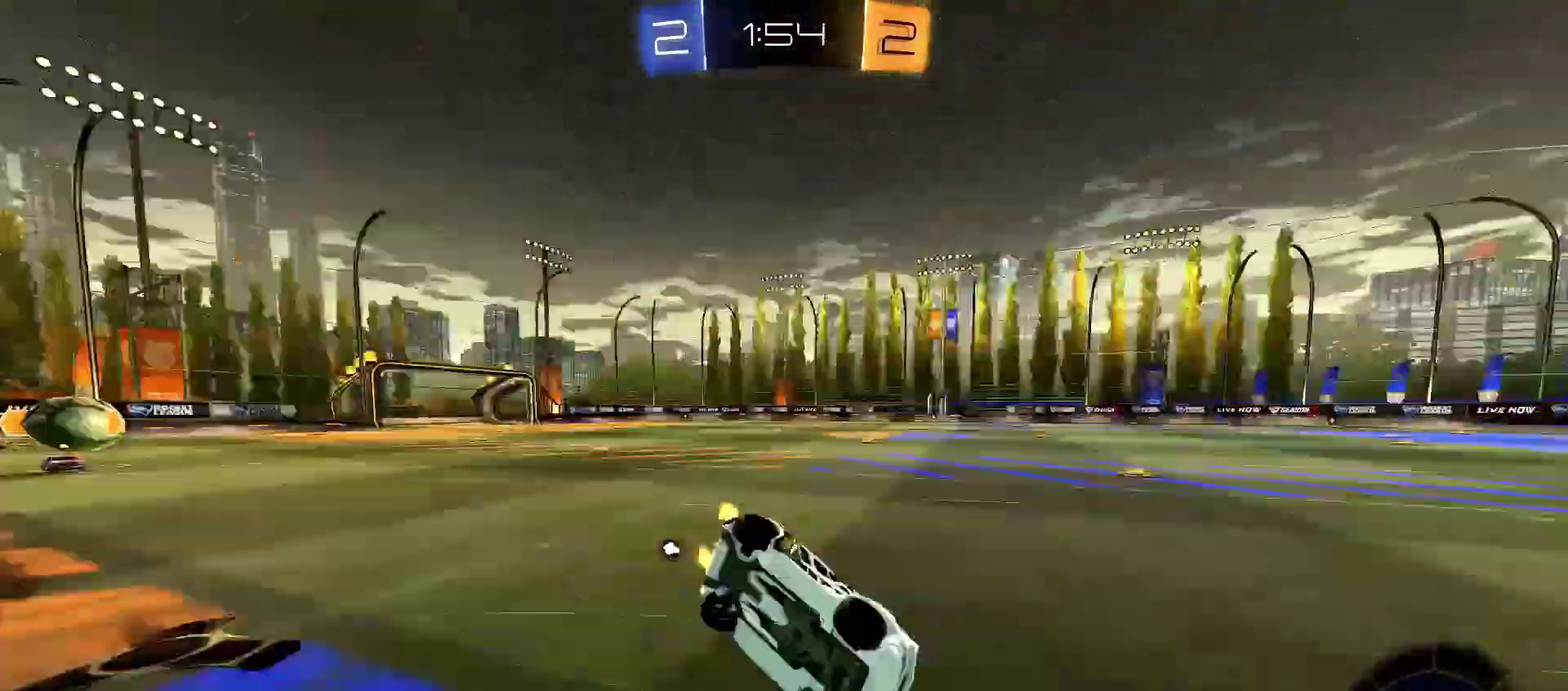
{"buttons": ["R1", "R2"], "left_stick": "down-left", "right_stick": "center", "events": [[100, "SQUARE", "up"], [483, "L1", "up"]]}
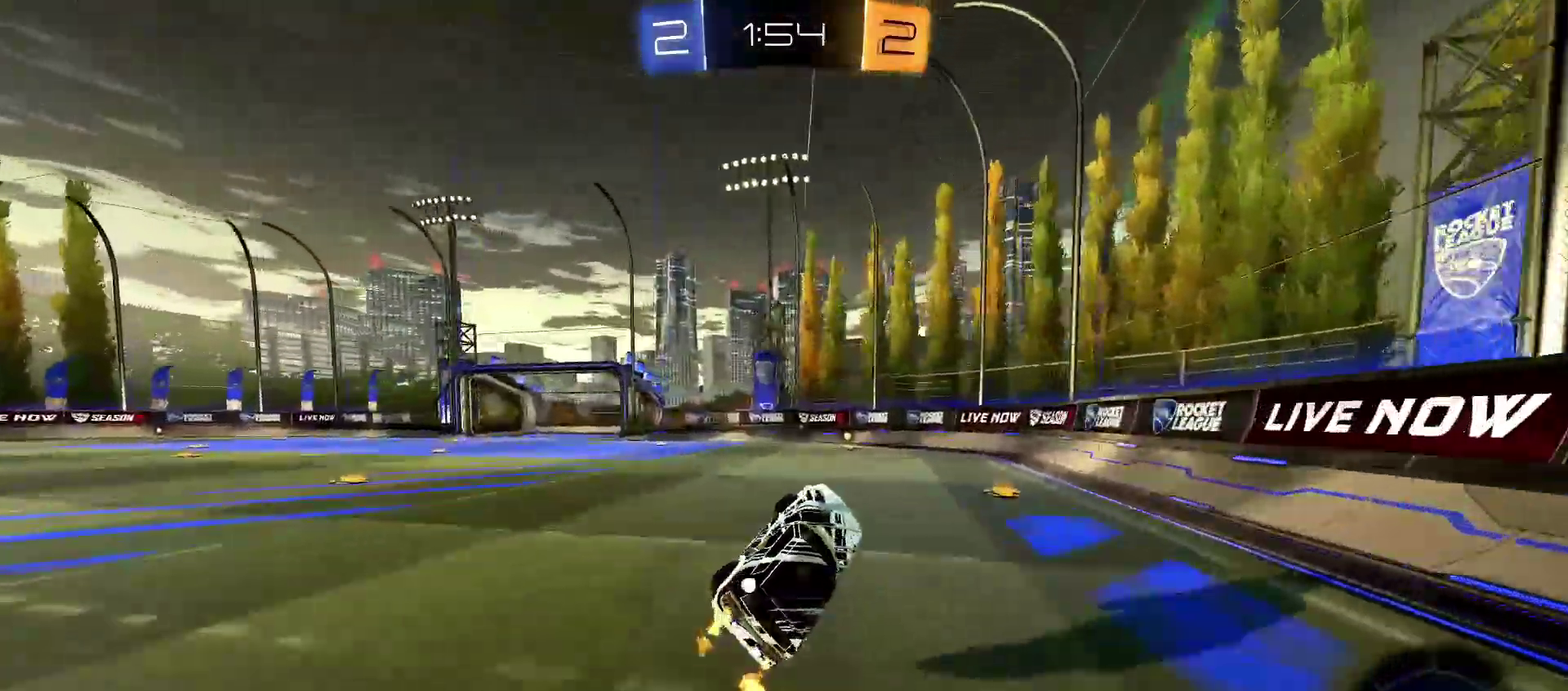
{"buttons": ["R2"], "left_stick": "right", "right_stick": "center", "events": [[33, "R1", "up"], [100, "left_stick", "center"], [383, "left_stick", "right"]]}
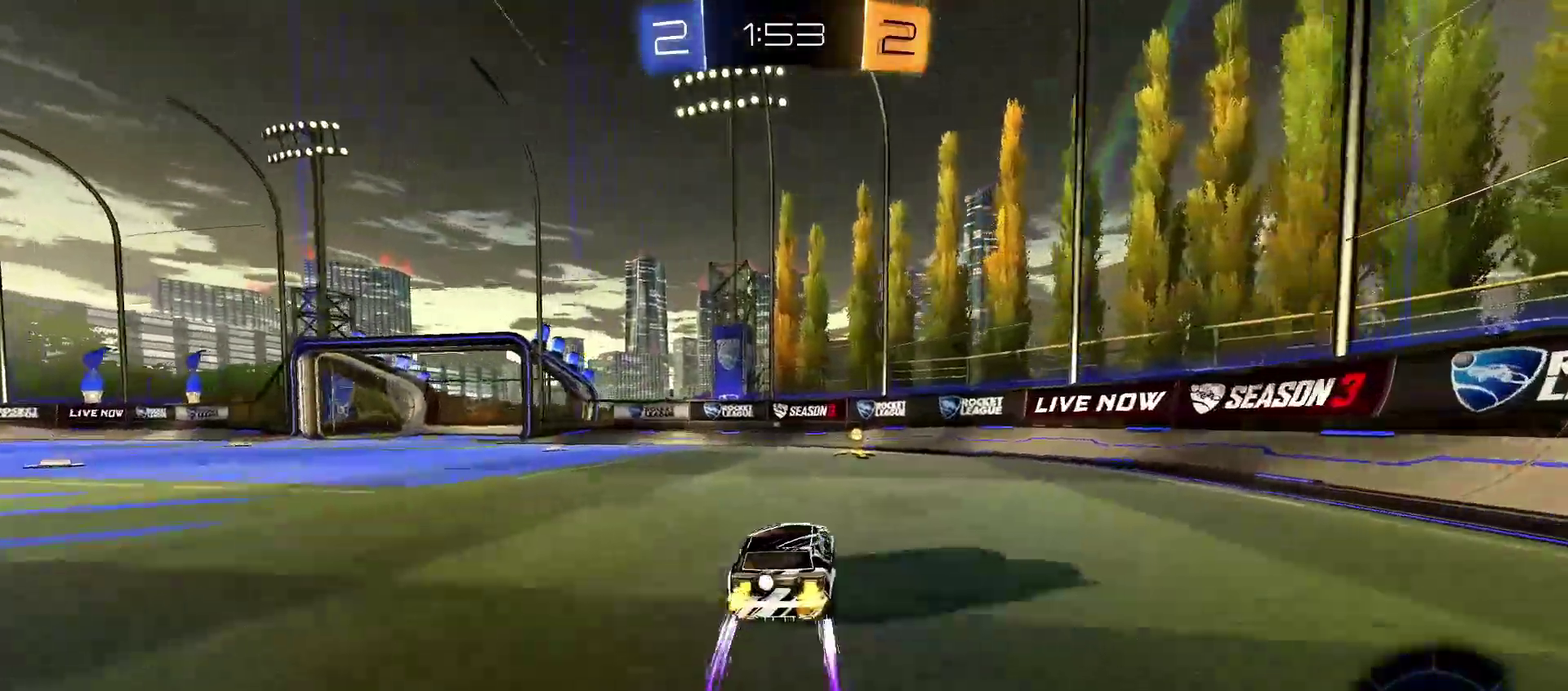
{"buttons": ["R2"], "left_stick": "left", "right_stick": "center", "events": [[67, "left_stick", "center"], [133, "SQUARE", "down"], [217, "SQUARE", "up"], [333, "L1", "down"], [333, "left_stick", "left"], [433, "L1", "up"]]}
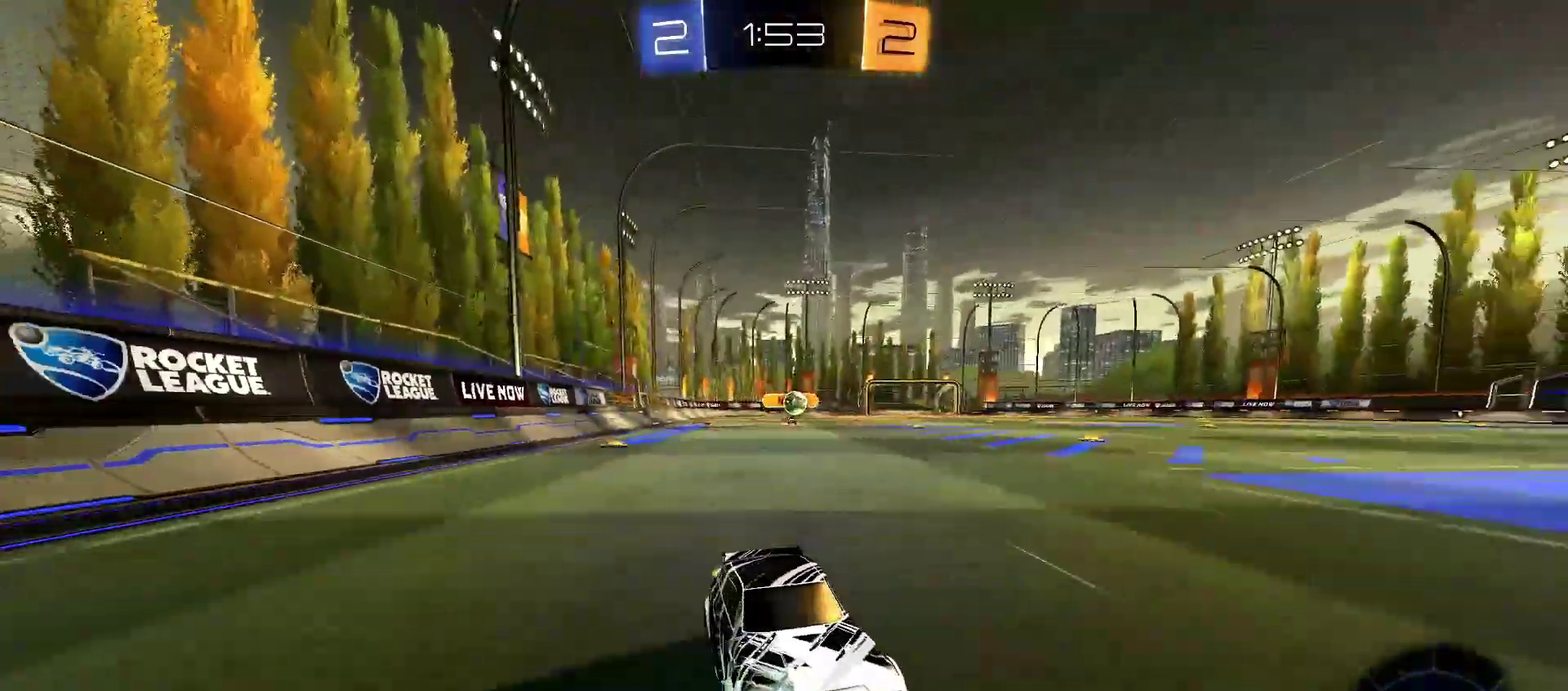
{"buttons": ["L2"], "left_stick": "center", "right_stick": "center", "events": [[300, "left_stick", "center"], [417, "L2", "down"], [417, "R2", "up"]]}
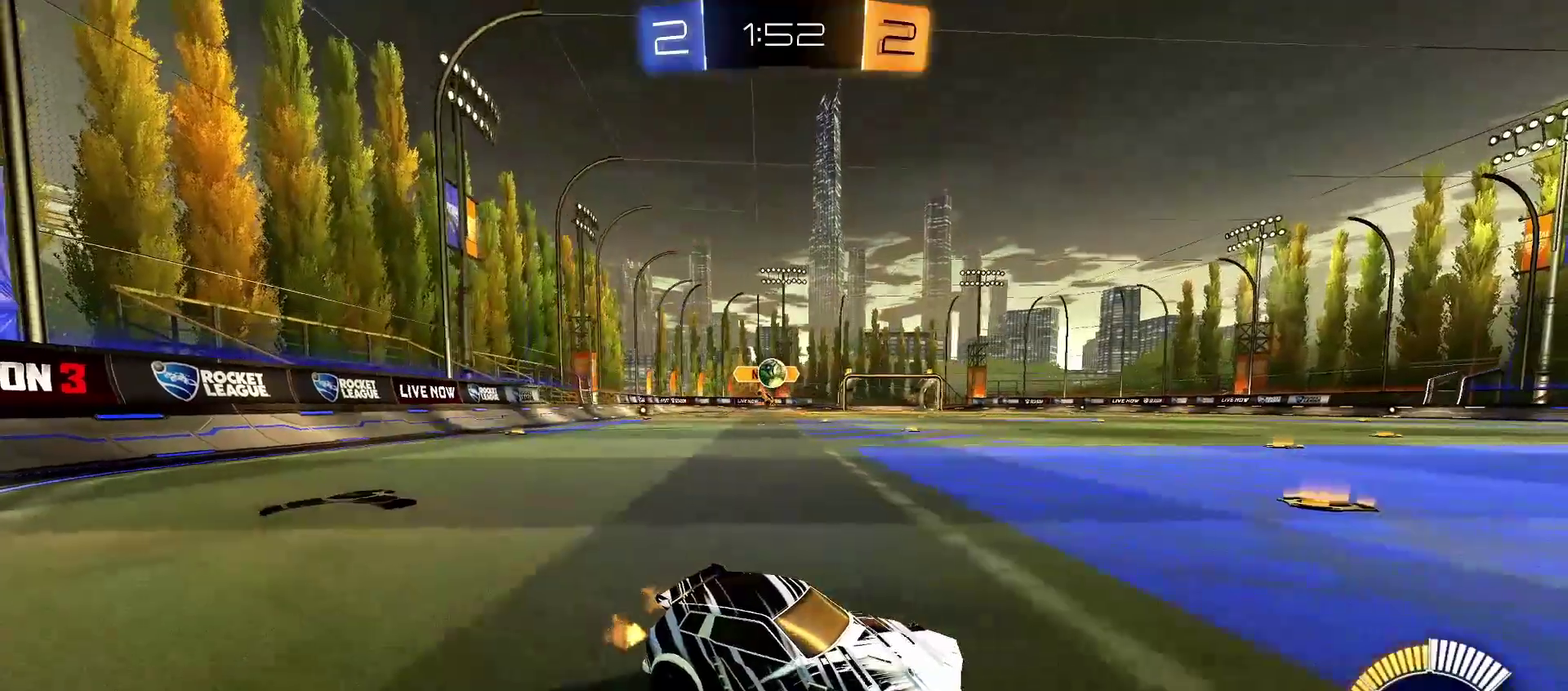
{"buttons": ["R2"], "left_stick": "down-left", "right_stick": "center", "events": [[50, "L2", "up"], [67, "R2", "down"], [183, "left_stick", "left"], [300, "L2", "down"], [317, "R2", "up"], [333, "left_stick", "center"], [400, "R2", "down"], [433, "L2", "up"], [483, "left_stick", "down-left"]]}
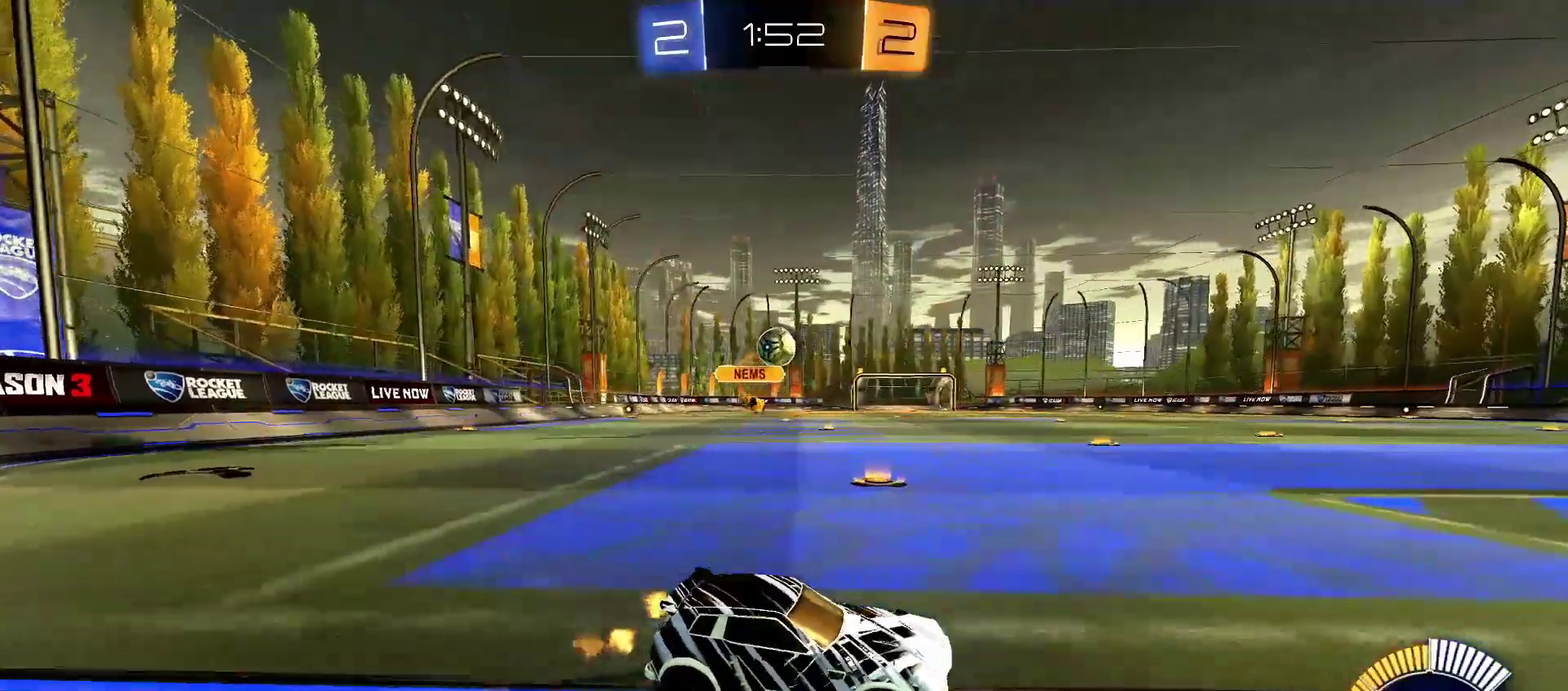
{"buttons": ["CROSS"], "left_stick": "down-left", "right_stick": "center", "events": [[483, "CROSS", "down"], [500, "R2", "up"]]}
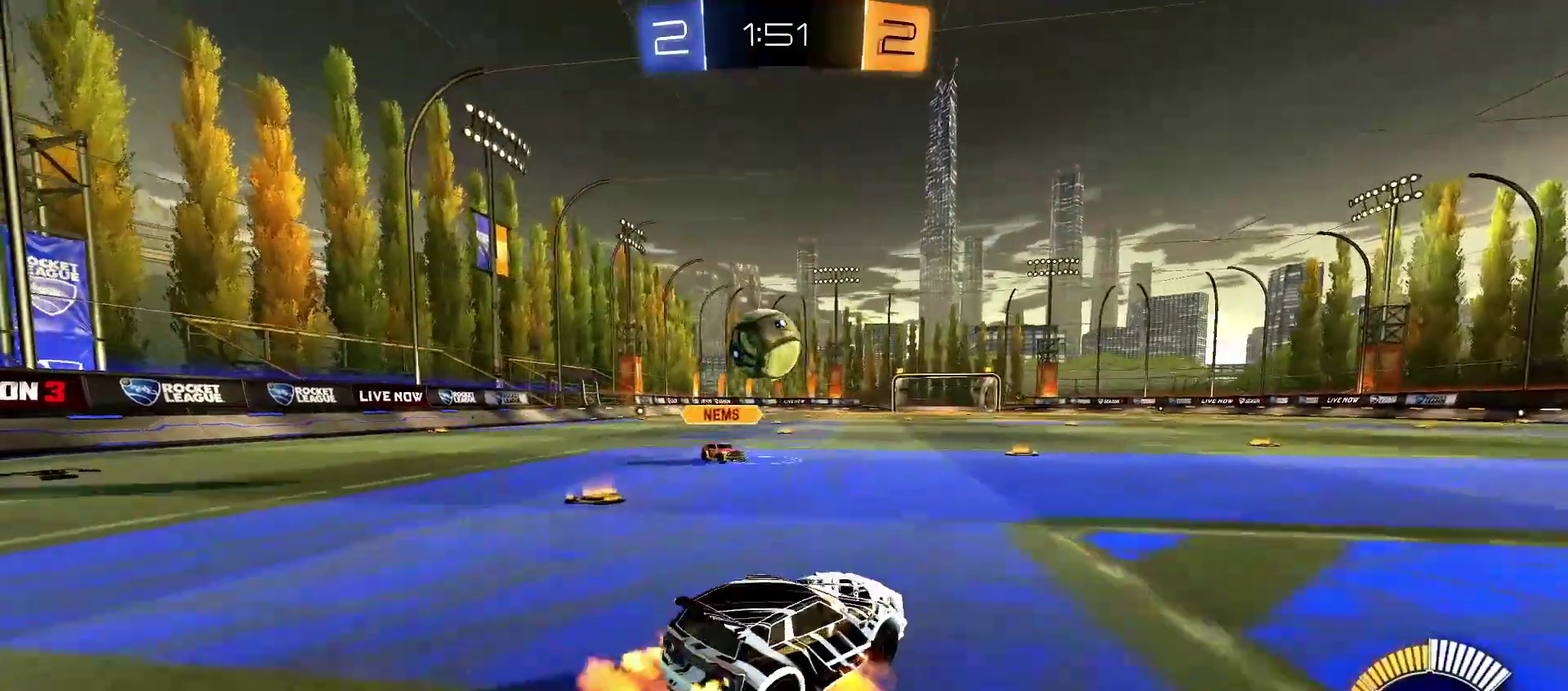
{"buttons": ["L1"], "left_stick": "left", "right_stick": "center", "events": [[67, "R1", "down"], [117, "CROSS", "up"], [167, "CROSS", "down"], [167, "left_stick", "left"], [183, "L1", "down"], [300, "CROSS", "up"], [317, "R1", "up"]]}
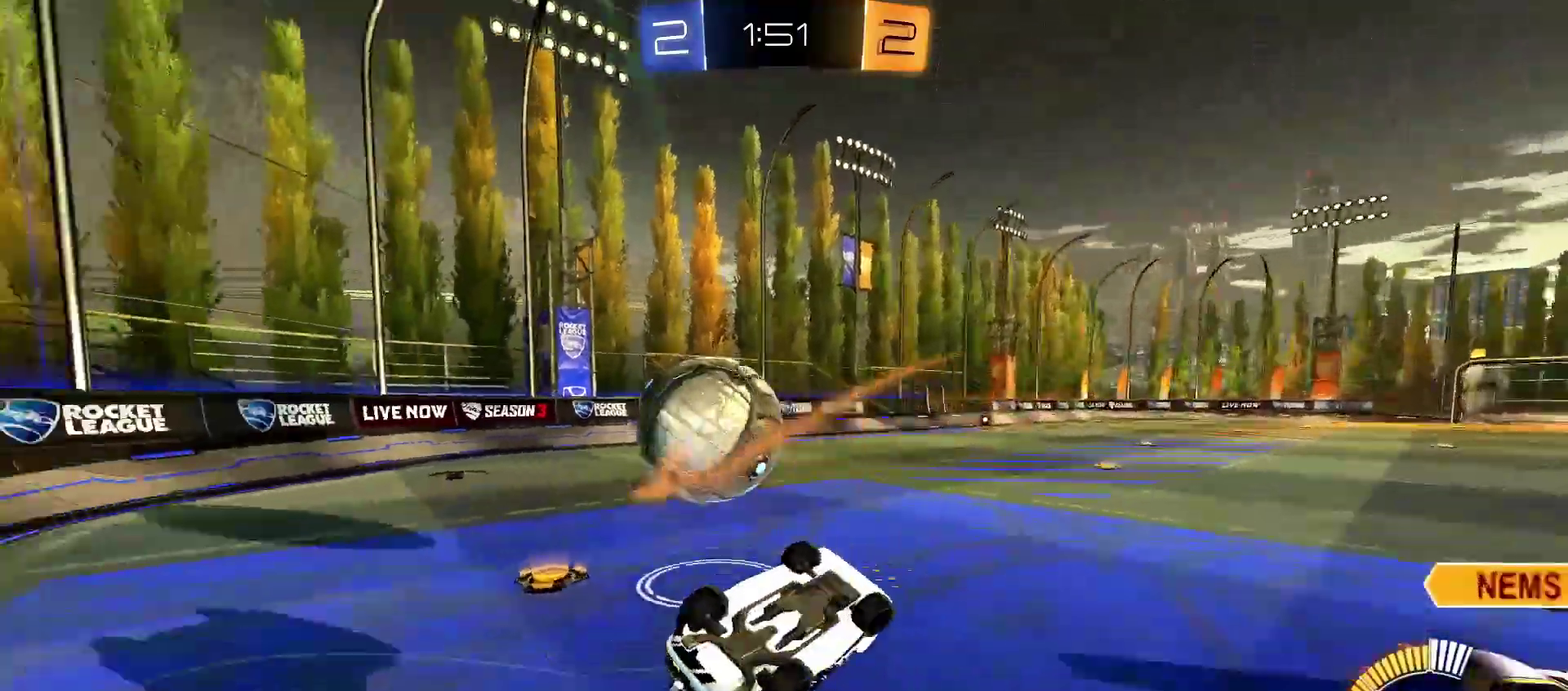
{"buttons": ["R1", "R2"], "left_stick": "up-left", "right_stick": "center", "events": [[133, "left_stick", "up-left"], [150, "R2", "down"], [217, "SQUARE", "down"], [317, "R1", "down"], [333, "SQUARE", "up"], [400, "L1", "up"]]}
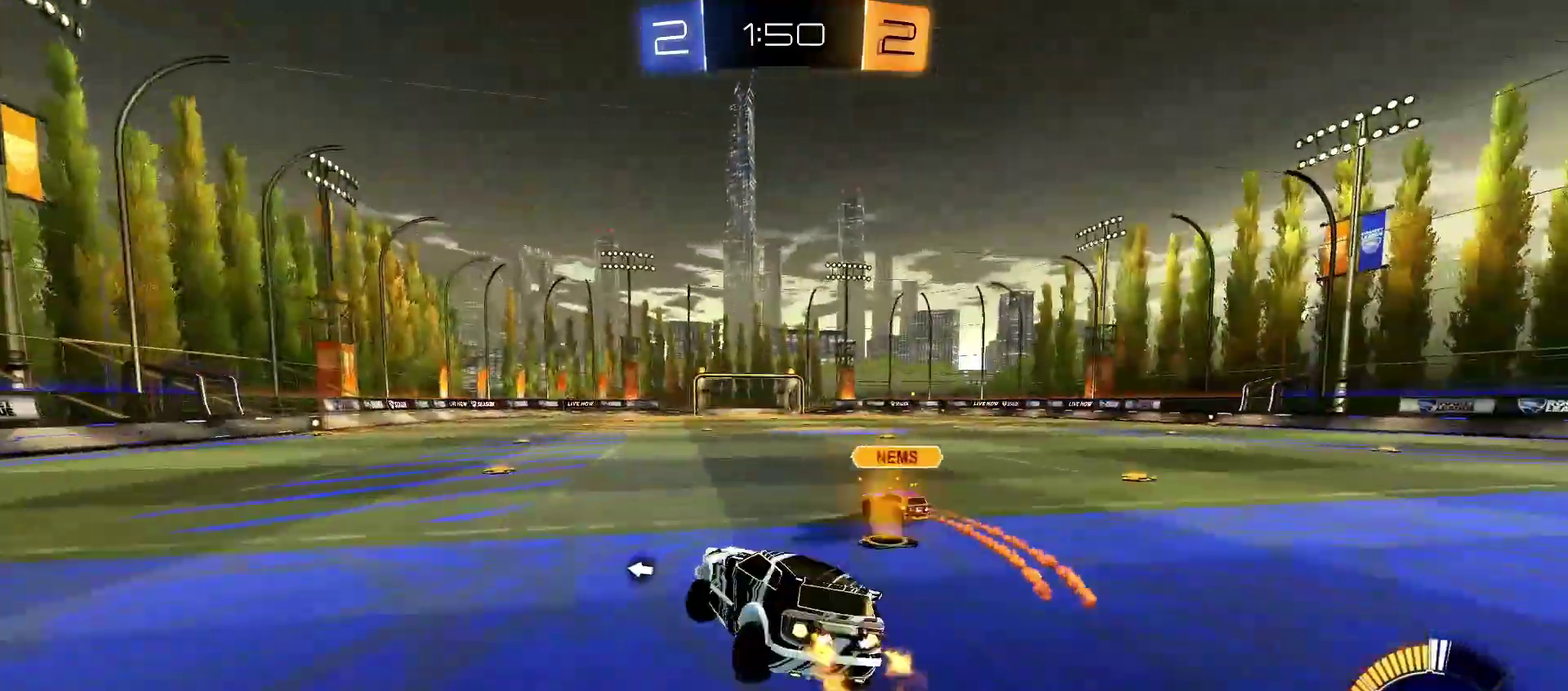
{"buttons": ["R2"], "left_stick": "left", "right_stick": "center", "events": [[50, "R1", "up"], [100, "left_stick", "center"], [150, "SQUARE", "down"], [250, "SQUARE", "up"], [317, "left_stick", "left"]]}
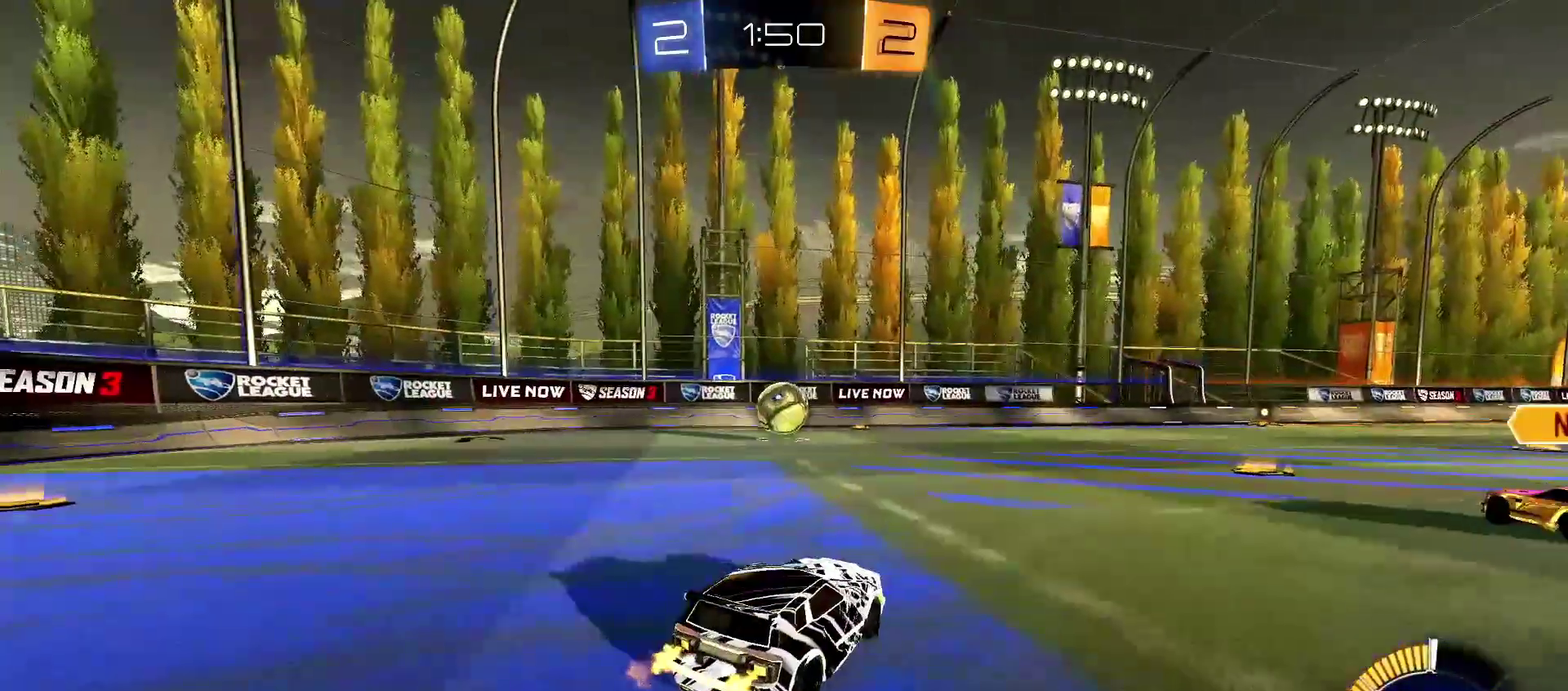
{"buttons": ["R2"], "left_stick": "left", "right_stick": "center", "events": [[67, "L1", "down"], [167, "L1", "up"]]}
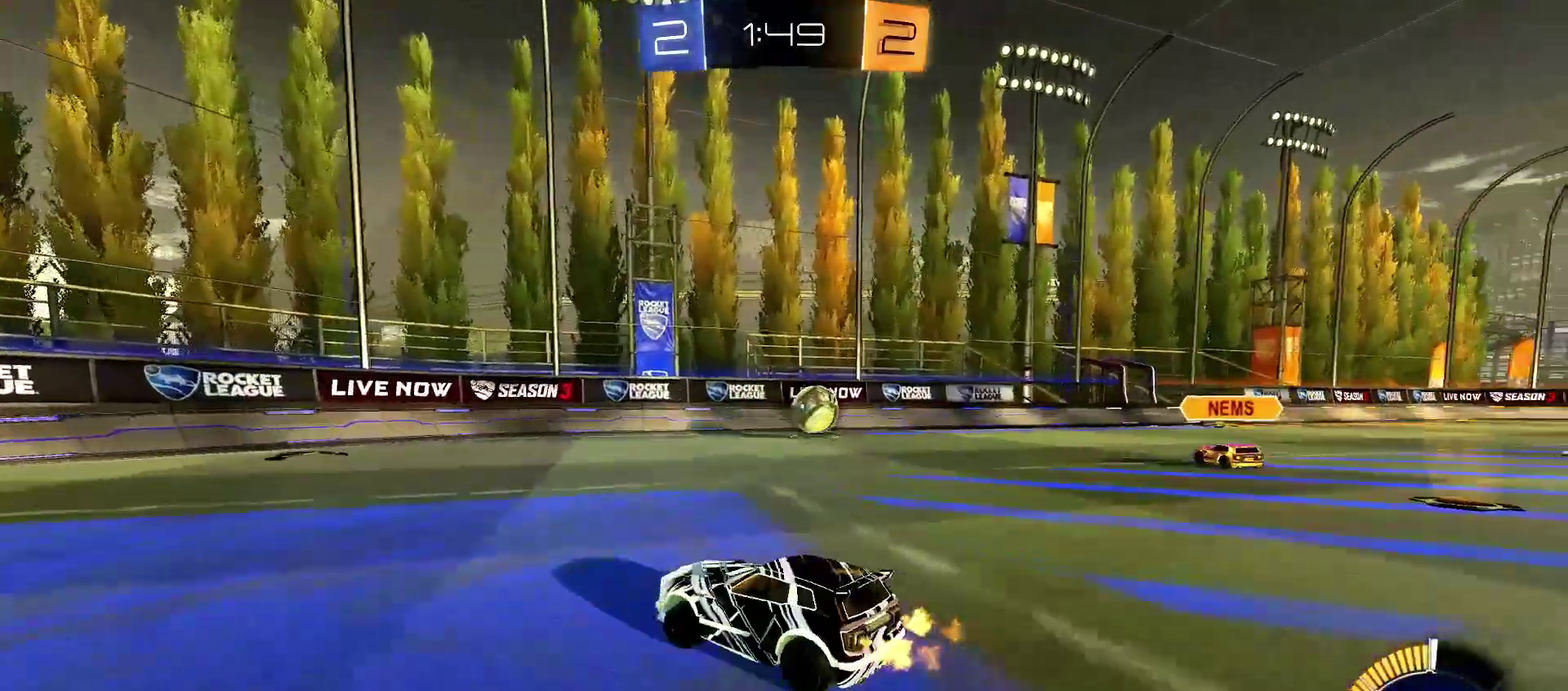
{"buttons": ["R2"], "left_stick": "center", "right_stick": "center", "events": [[67, "L1", "down"], [150, "L1", "up"], [433, "left_stick", "center"]]}
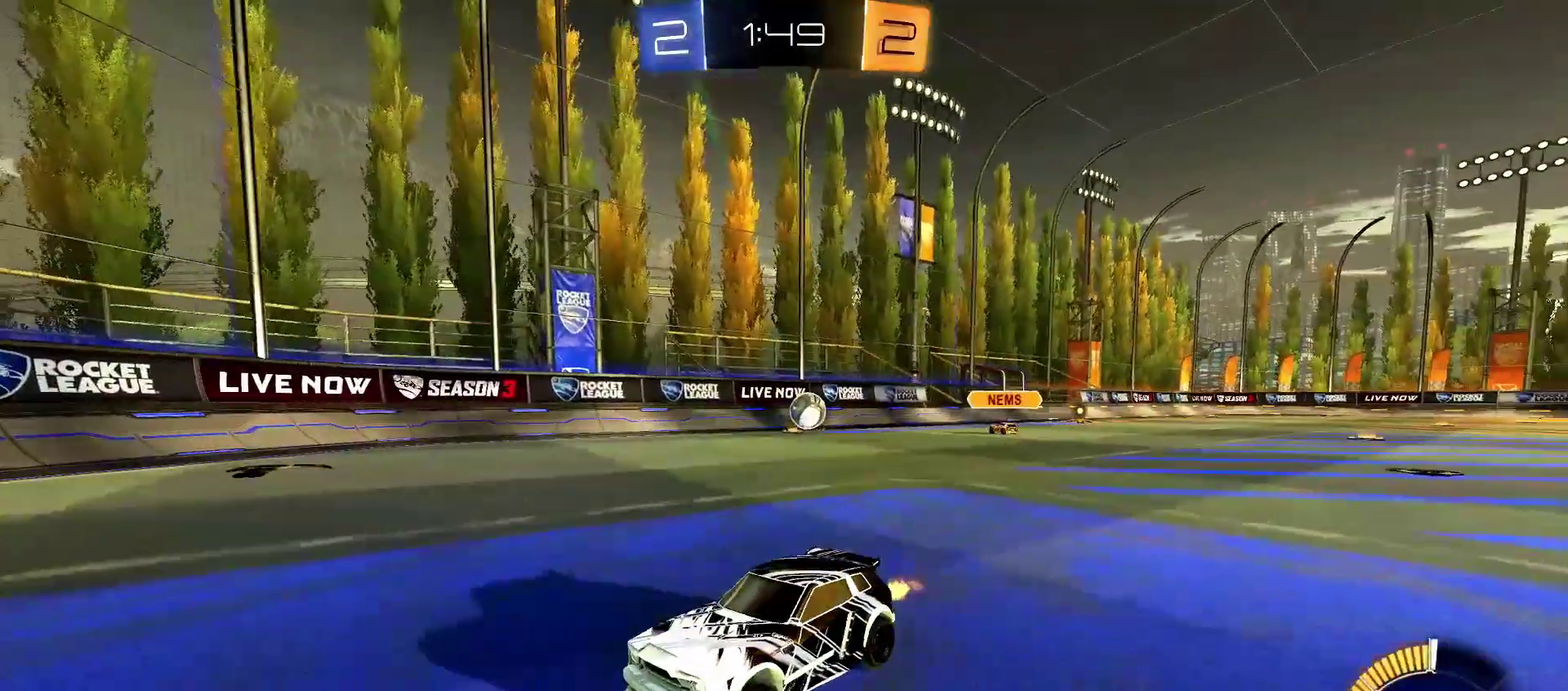
{"buttons": ["R2"], "left_stick": "right", "right_stick": "center", "events": [[150, "left_stick", "right"], [183, "L1", "down"], [300, "L1", "up"]]}
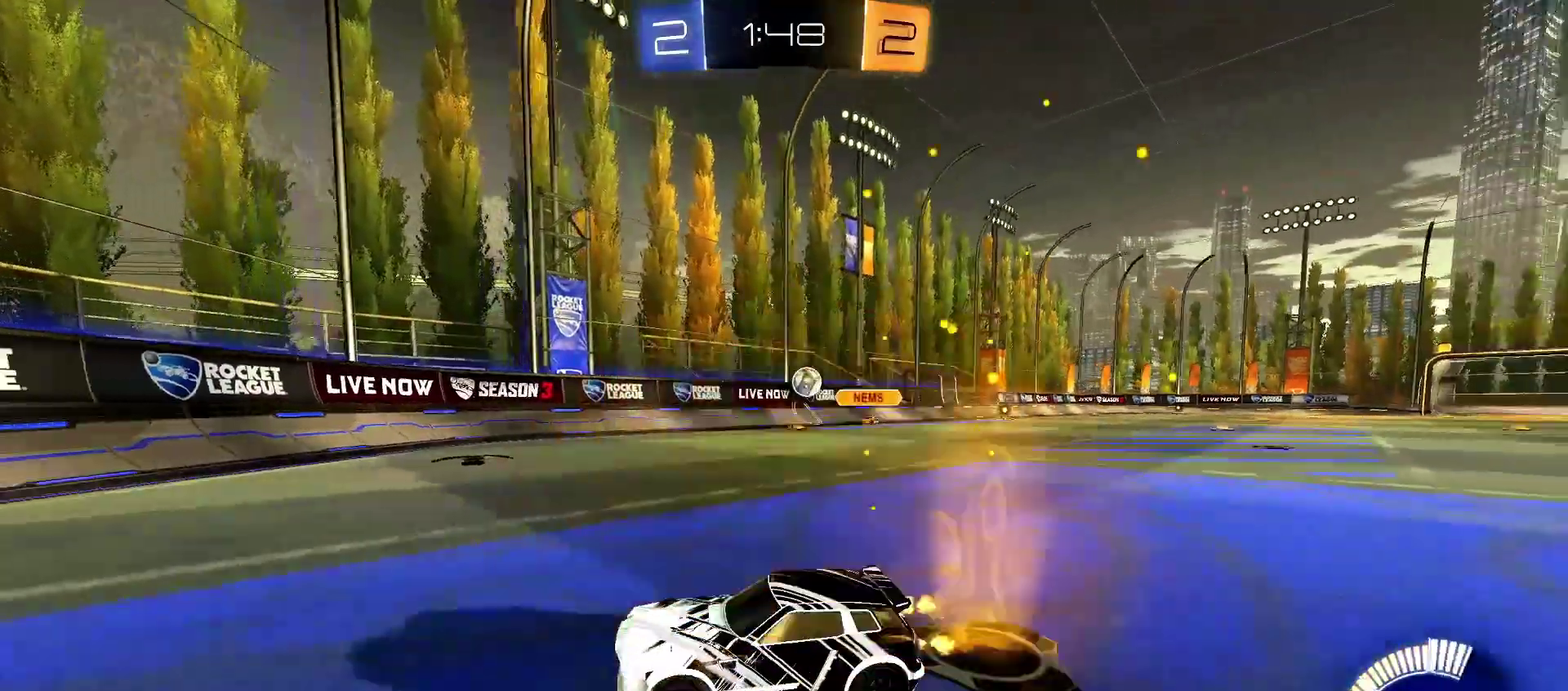
{"buttons": ["R2"], "left_stick": "left", "right_stick": "center", "events": [[467, "left_stick", "left"]]}
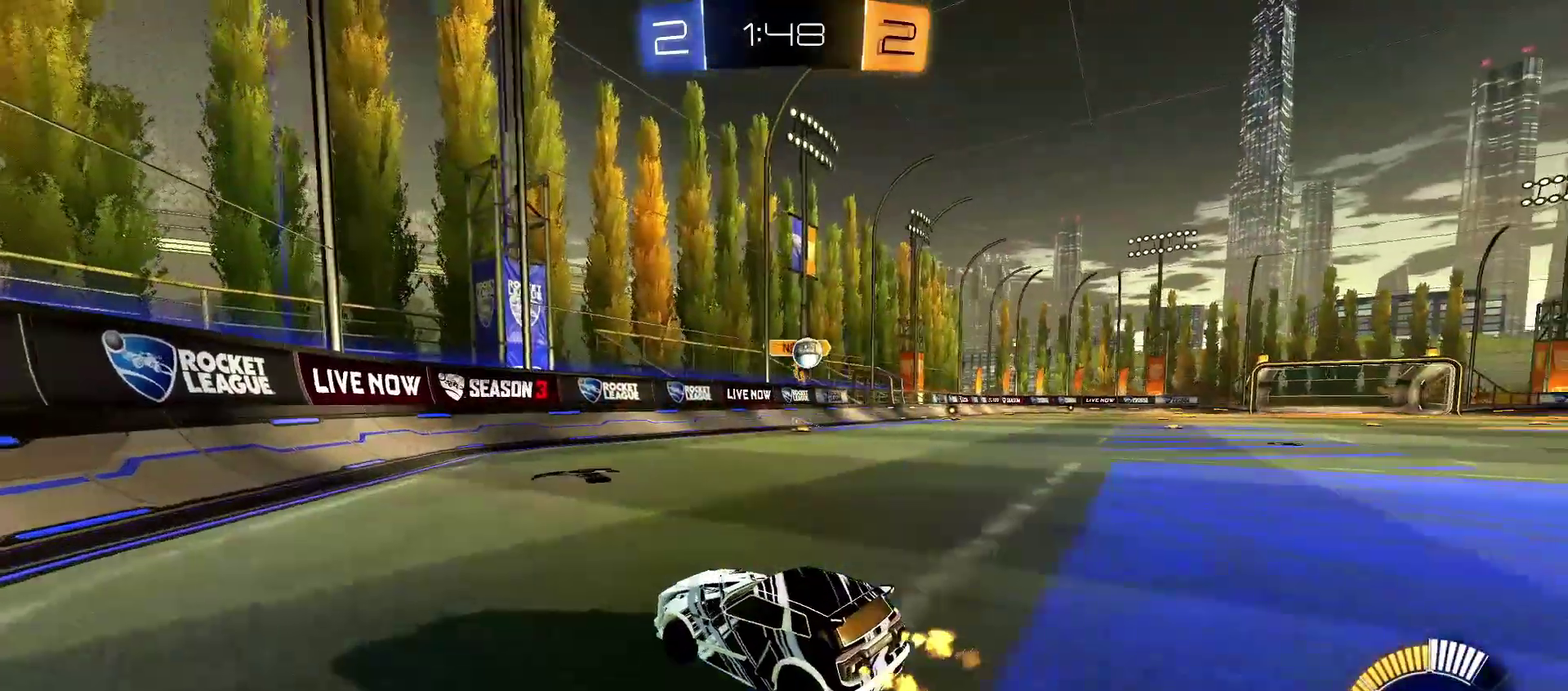
{"buttons": ["R2"], "left_stick": "left", "right_stick": "center", "events": [[50, "L1", "down"], [200, "L1", "up"]]}
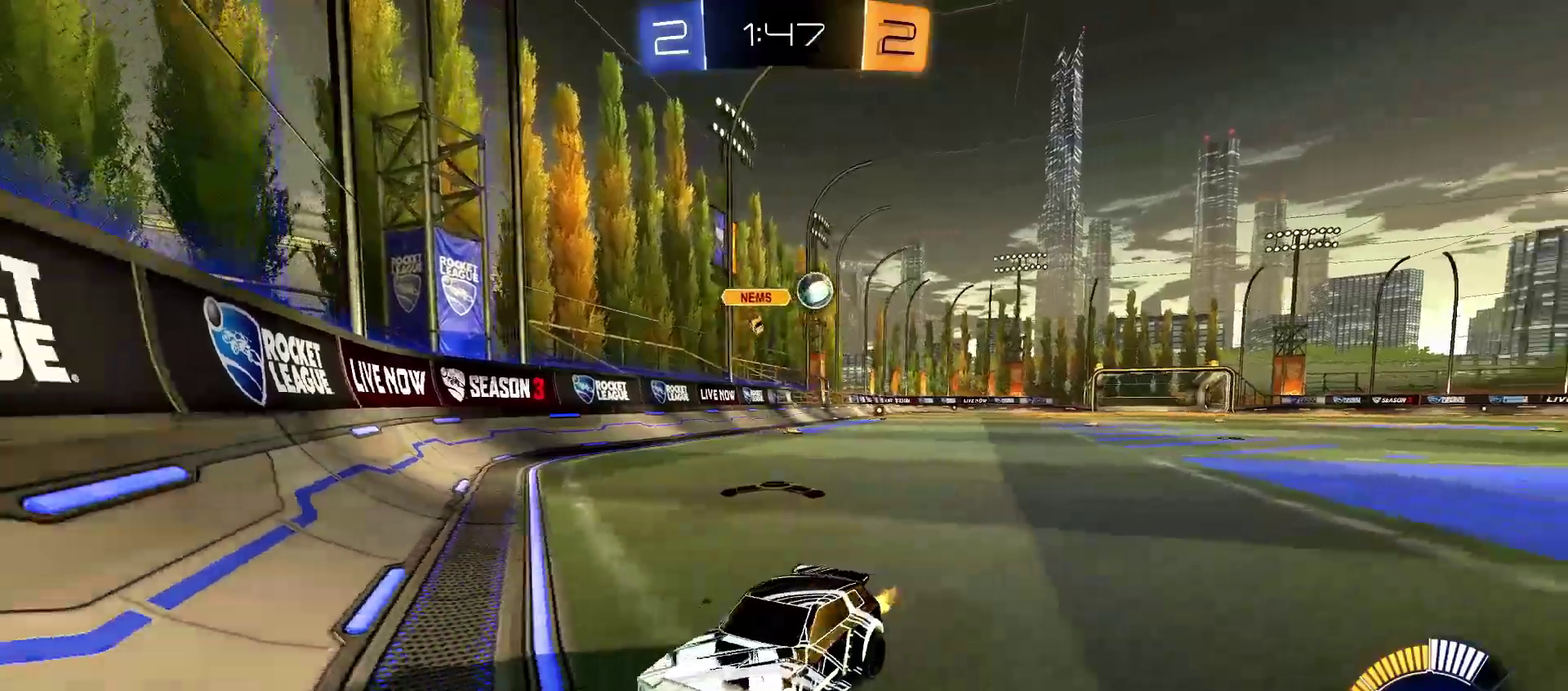
{"buttons": ["R2"], "left_stick": "left", "right_stick": "center", "events": [[100, "L1", "down"], [233, "L1", "up"]]}